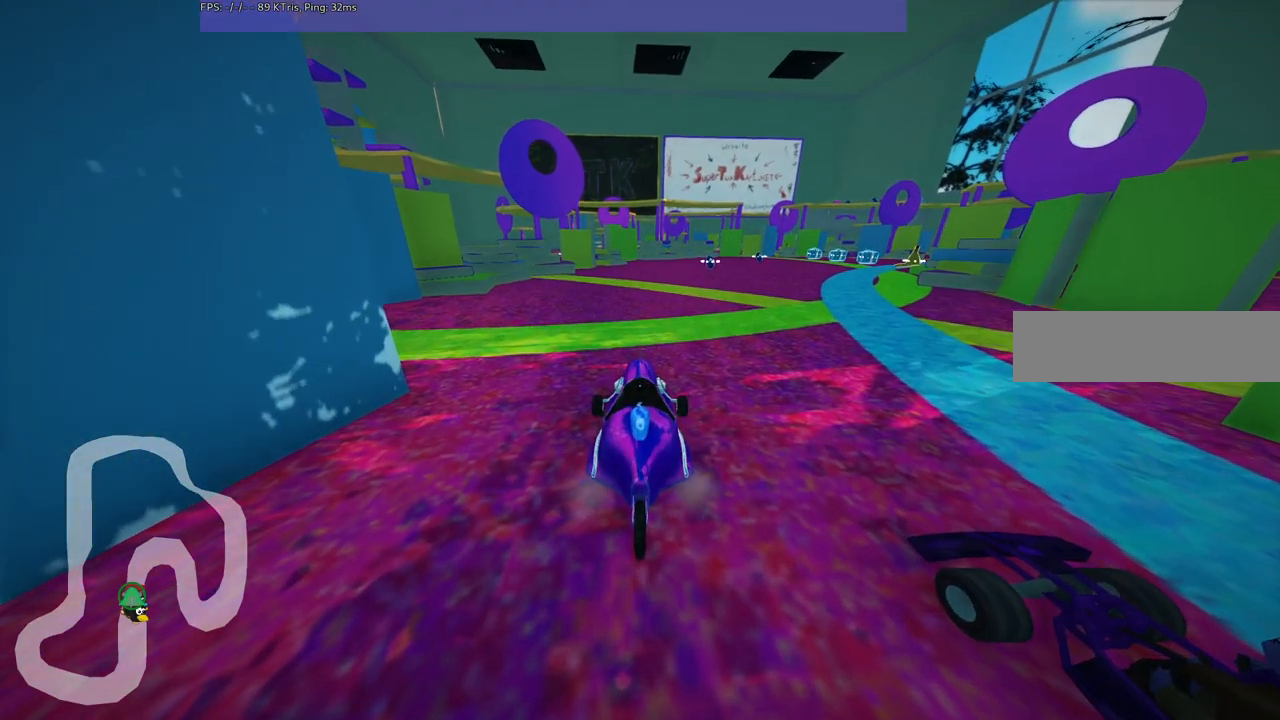
Gameplay with keyboard; each line is a JSON object with the keys held at the frame after it. "events" lists presses ("down") and releases ("up") of ".", "/", "alt_r", "b", "c", "comma", "ctrl_r", "d", "down", "f", "g", "h", "j", "k", "l", "left", "m", "n", "quote", "return", "right", "semicolon", "shift_r", "space", "super", "up" and "v" between this image and that frame as [ms after this image, input, new state], when the widget could be followed in between. No other keys are recorded. Mouse input is not recorded.
{"keys": ["v"], "events": [[350, "v", "down"]]}
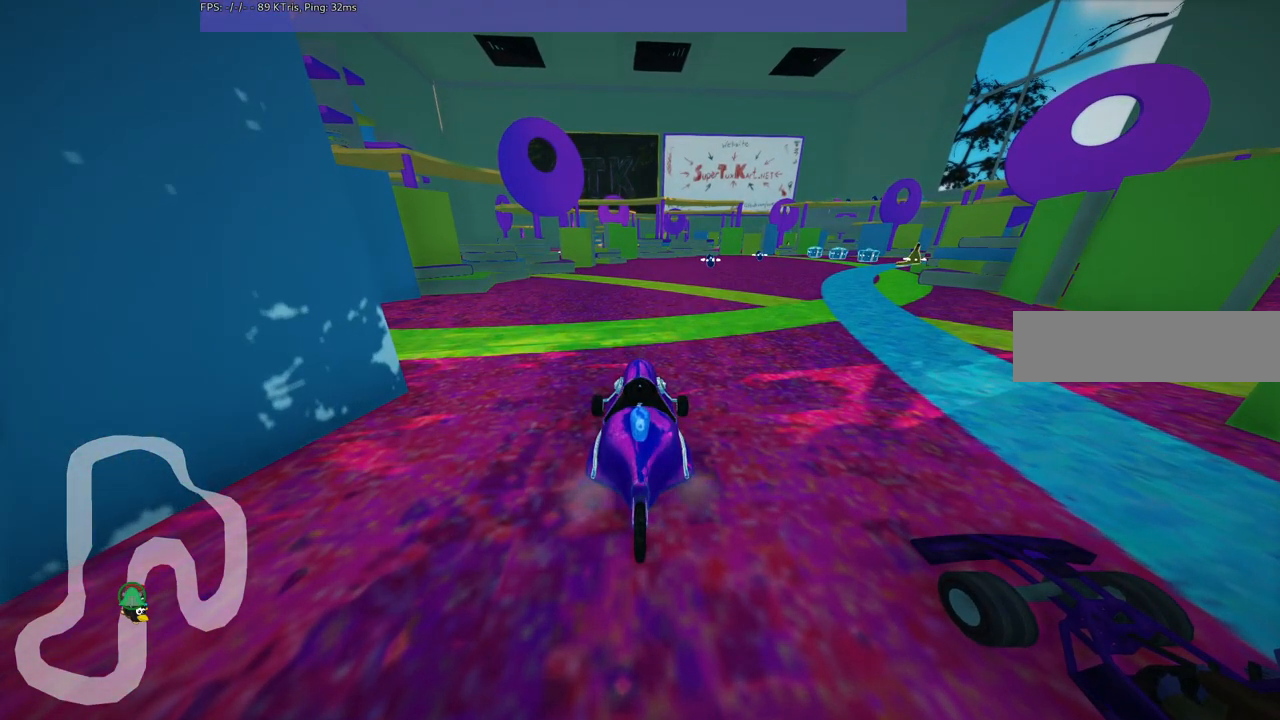
{"keys": ["b"], "events": [[233, "b", "down"], [233, "v", "up"]]}
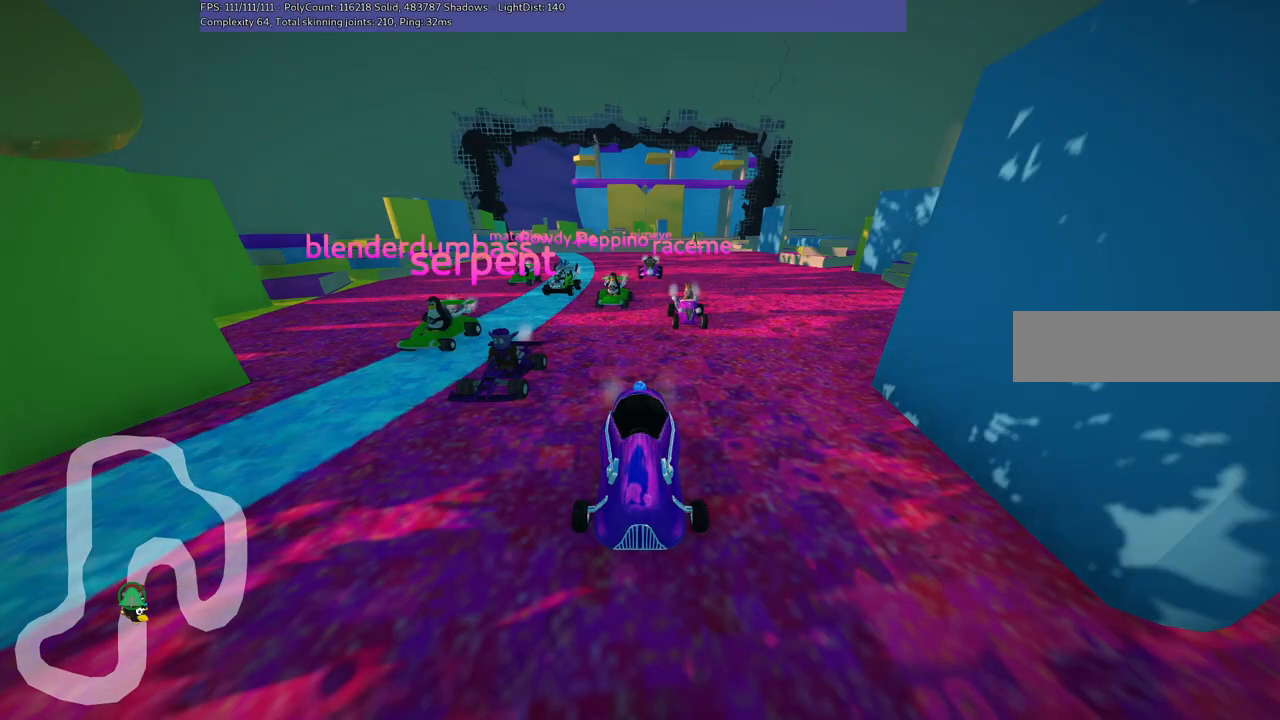
{"keys": [], "events": [[400, "b", "up"]]}
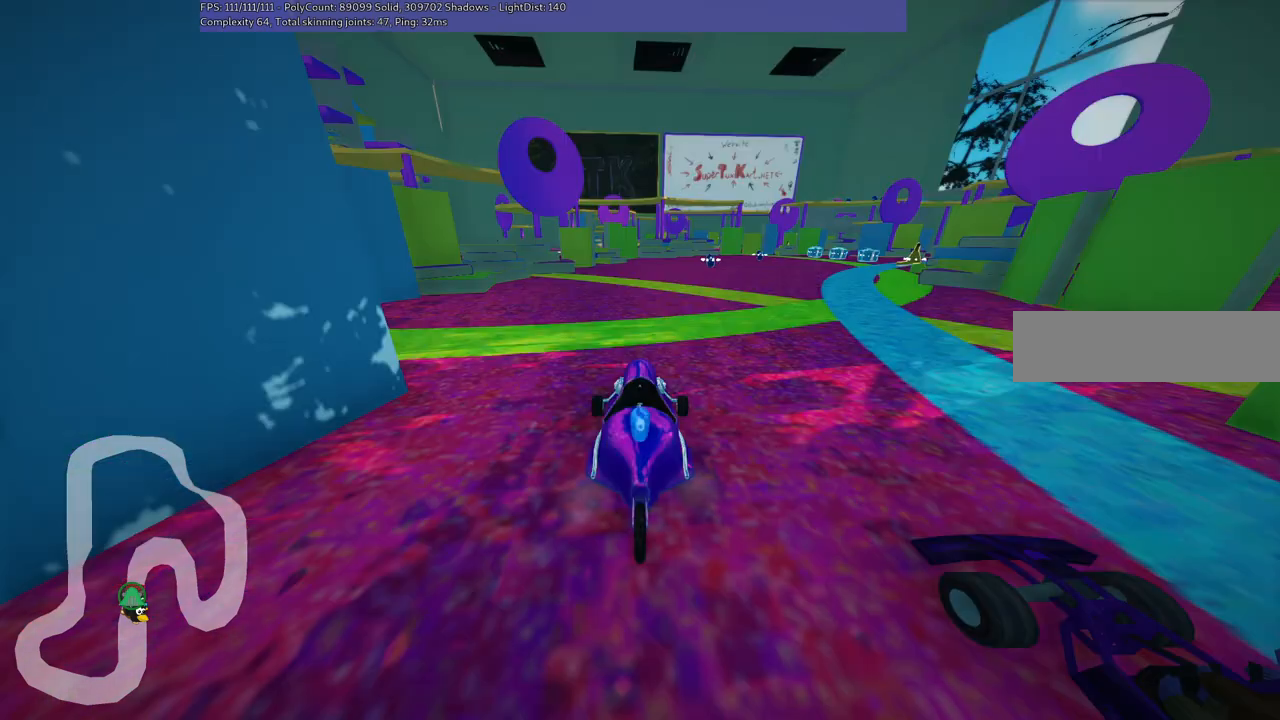
{"keys": ["b"], "events": [[267, "b", "down"]]}
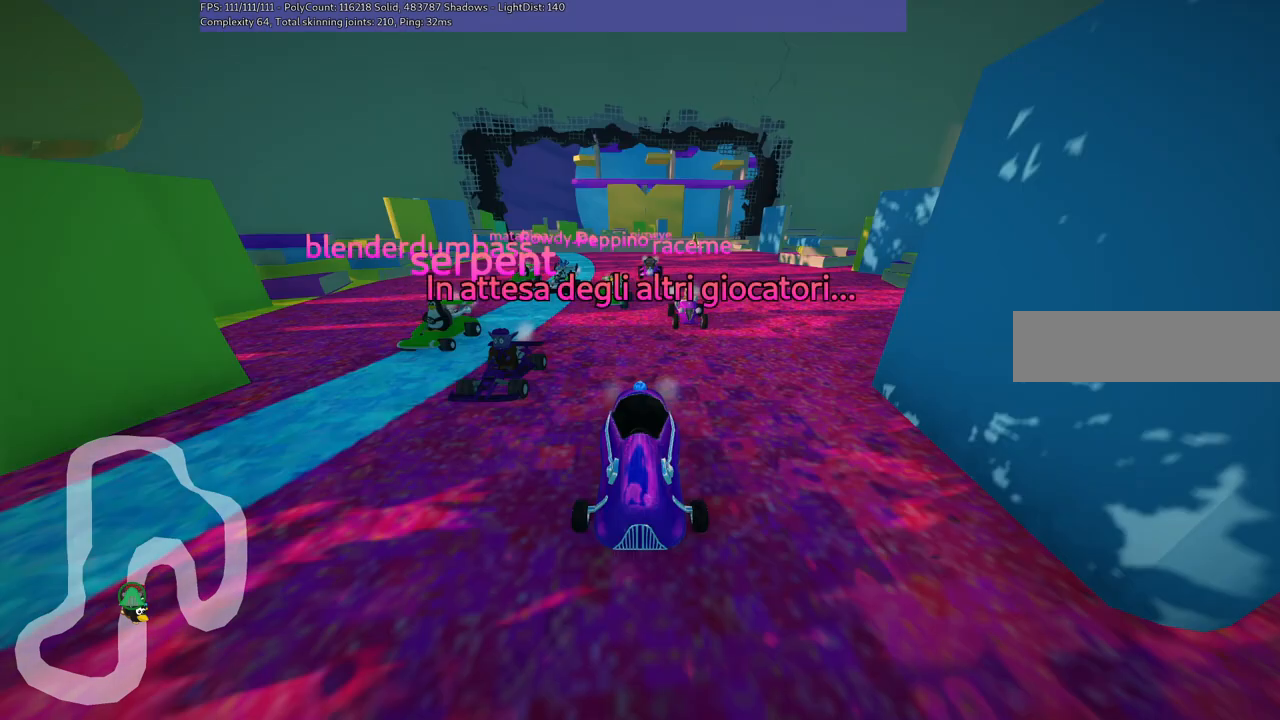
{"keys": [], "events": [[100, "b", "up"]]}
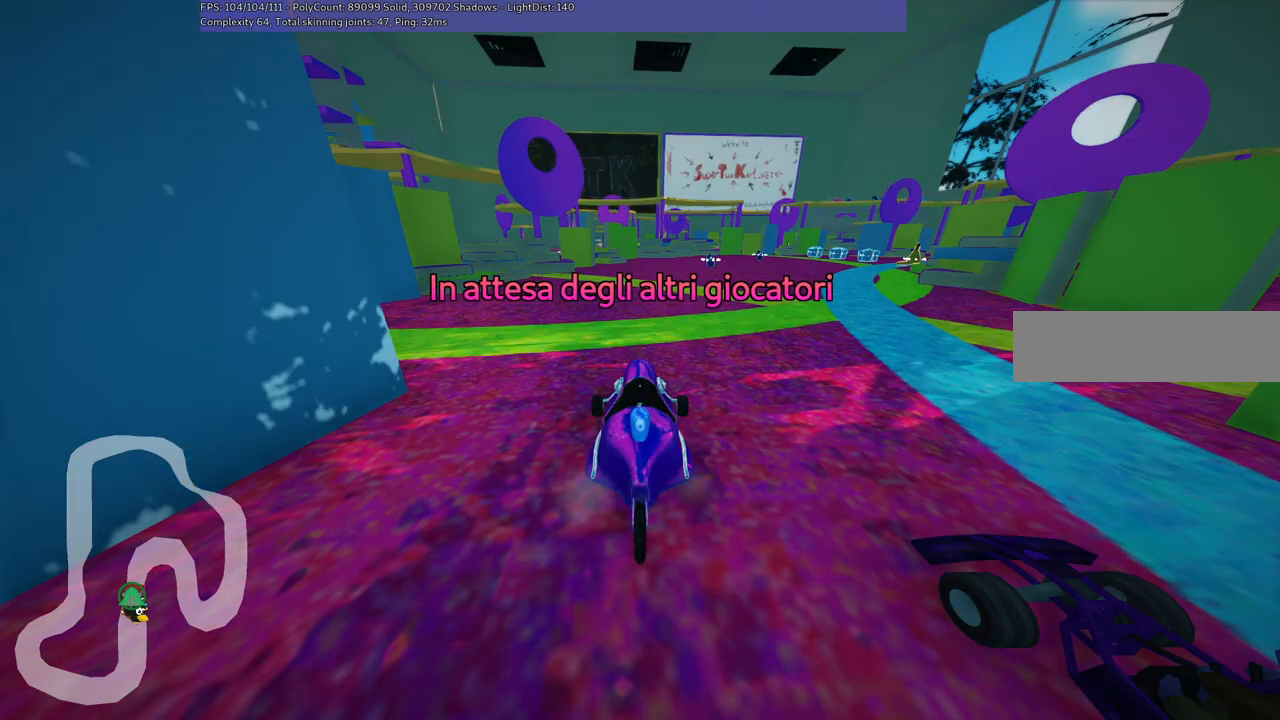
{"keys": [], "events": []}
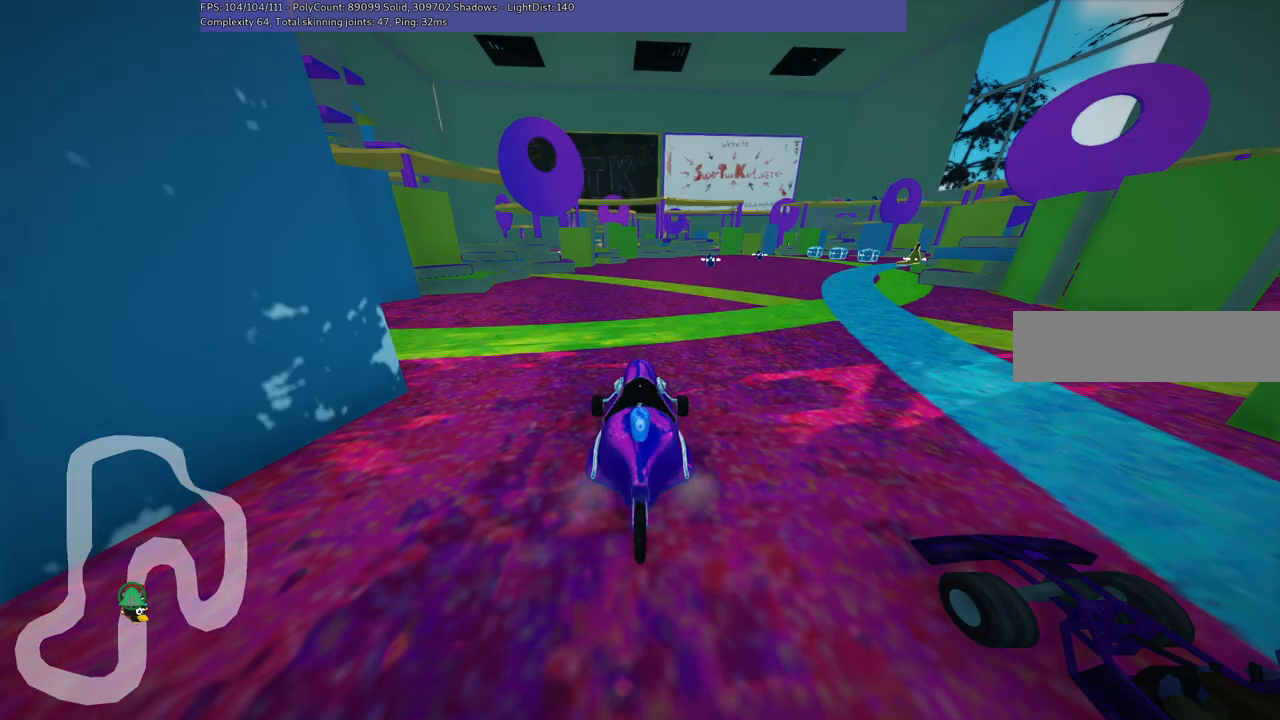
{"keys": [], "events": []}
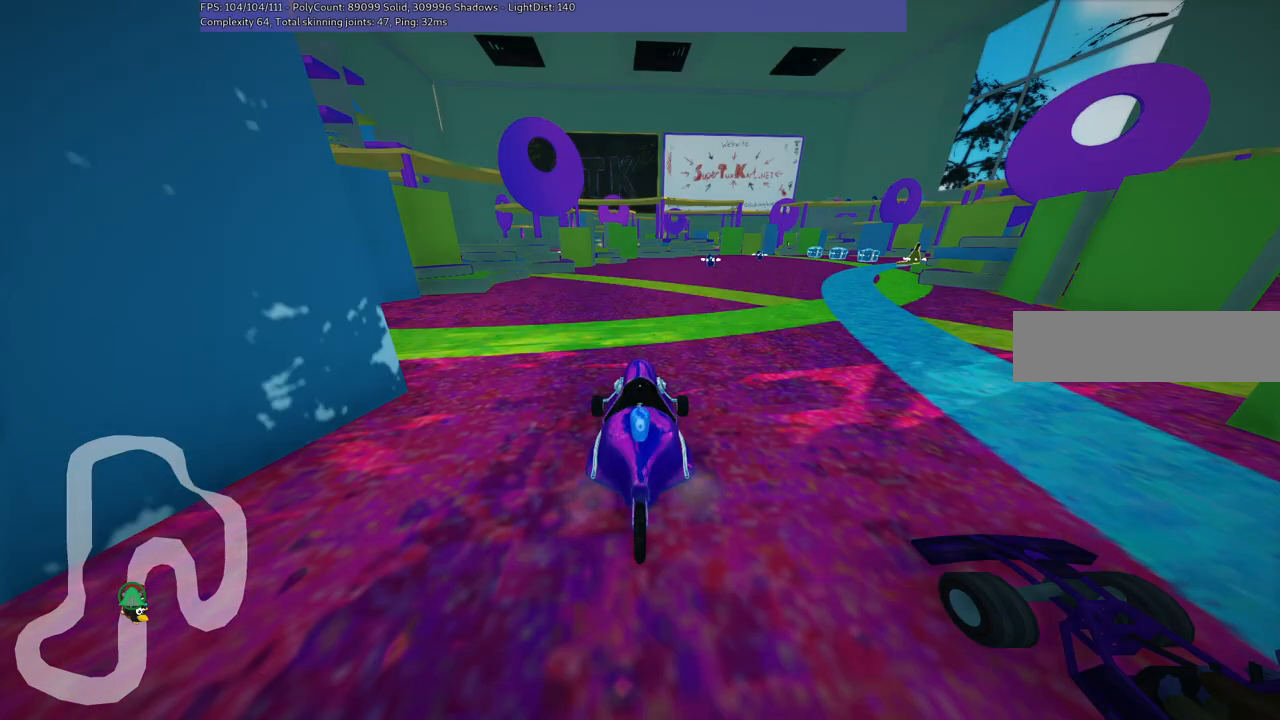
{"keys": [], "events": []}
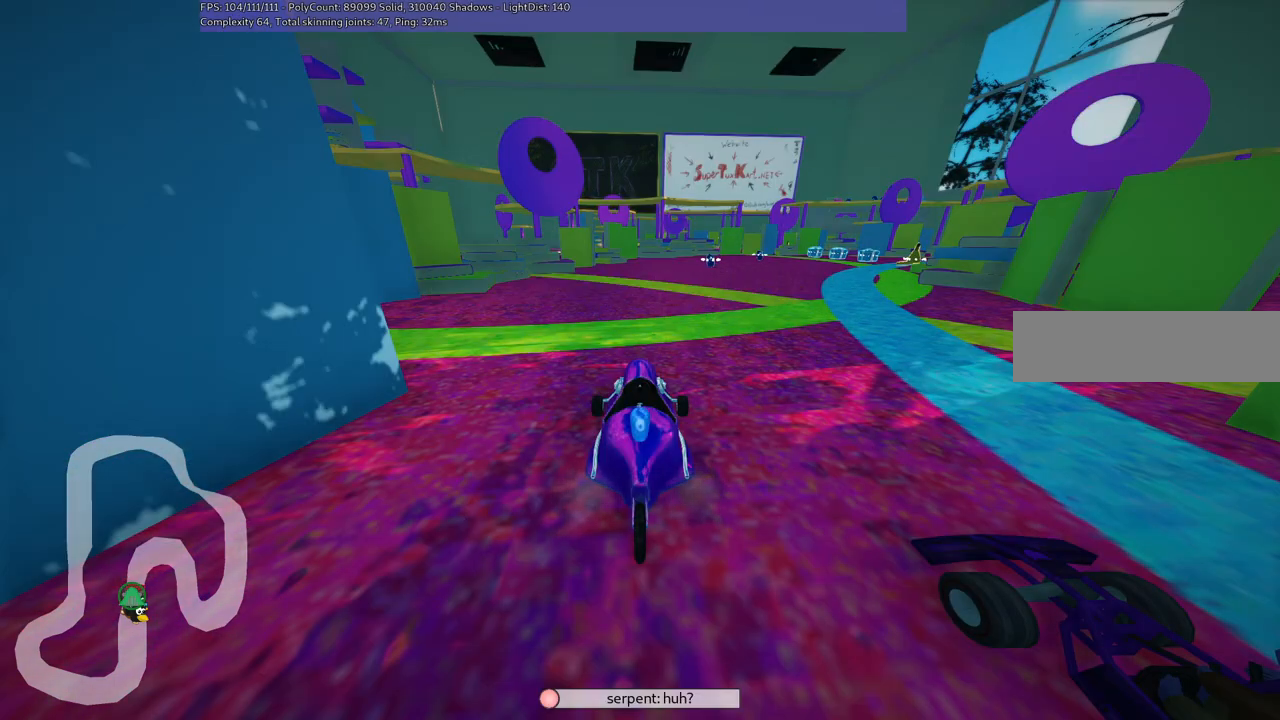
{"keys": [], "events": []}
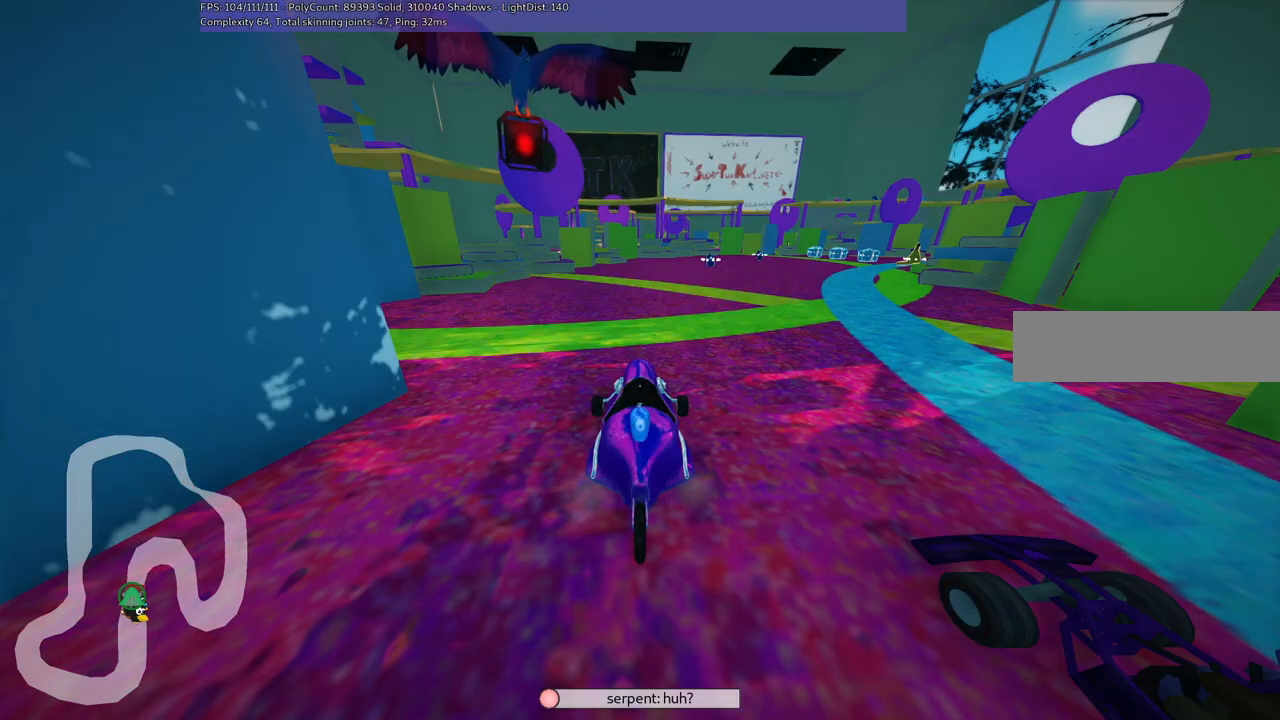
{"keys": [], "events": []}
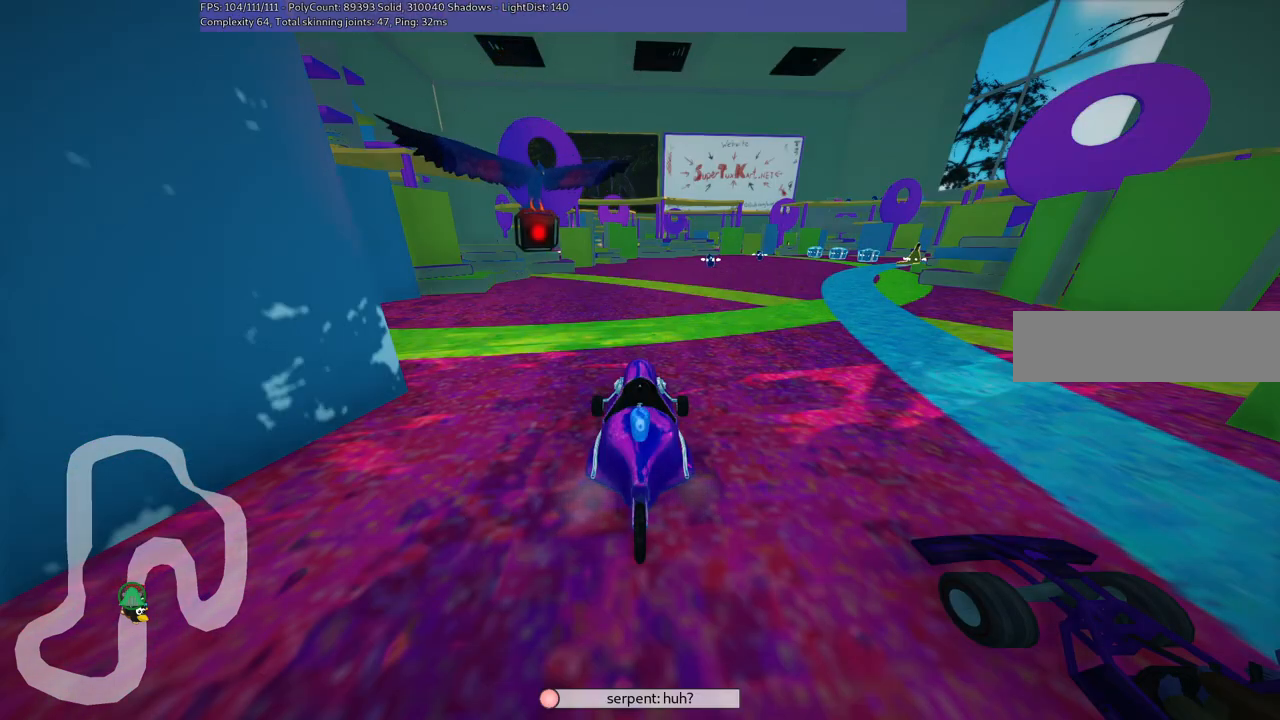
{"keys": [], "events": []}
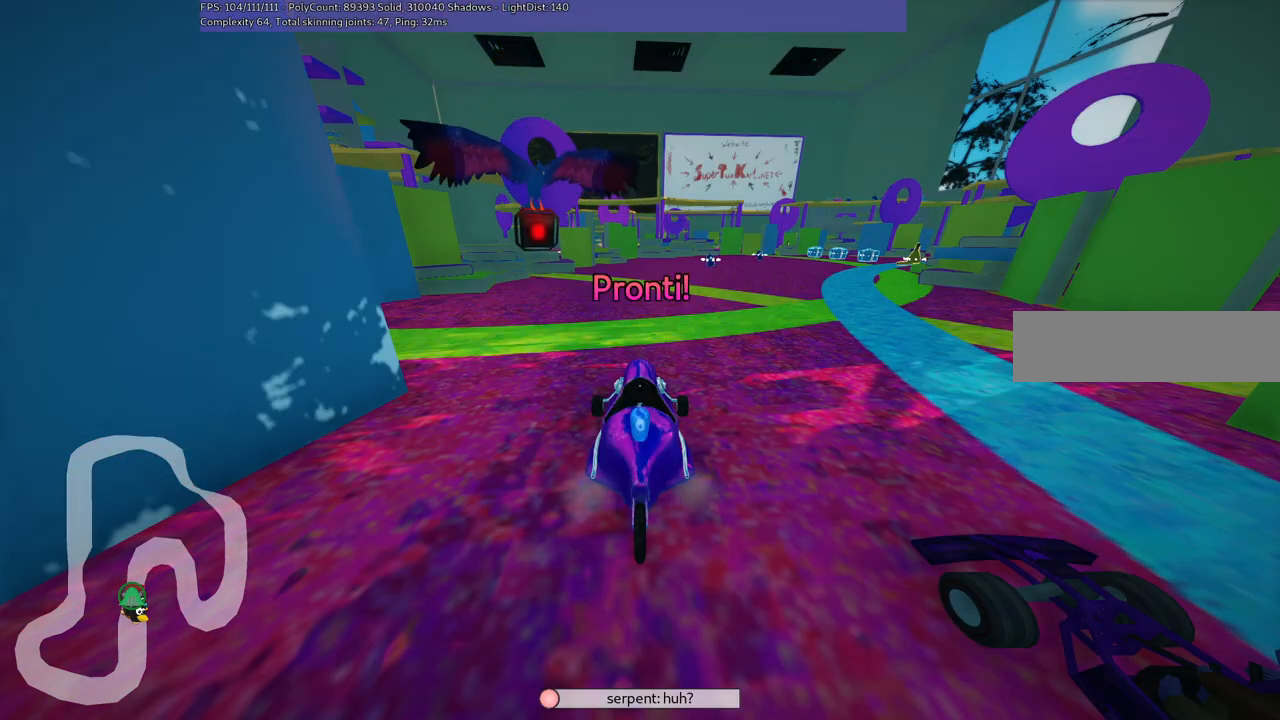
{"keys": [], "events": []}
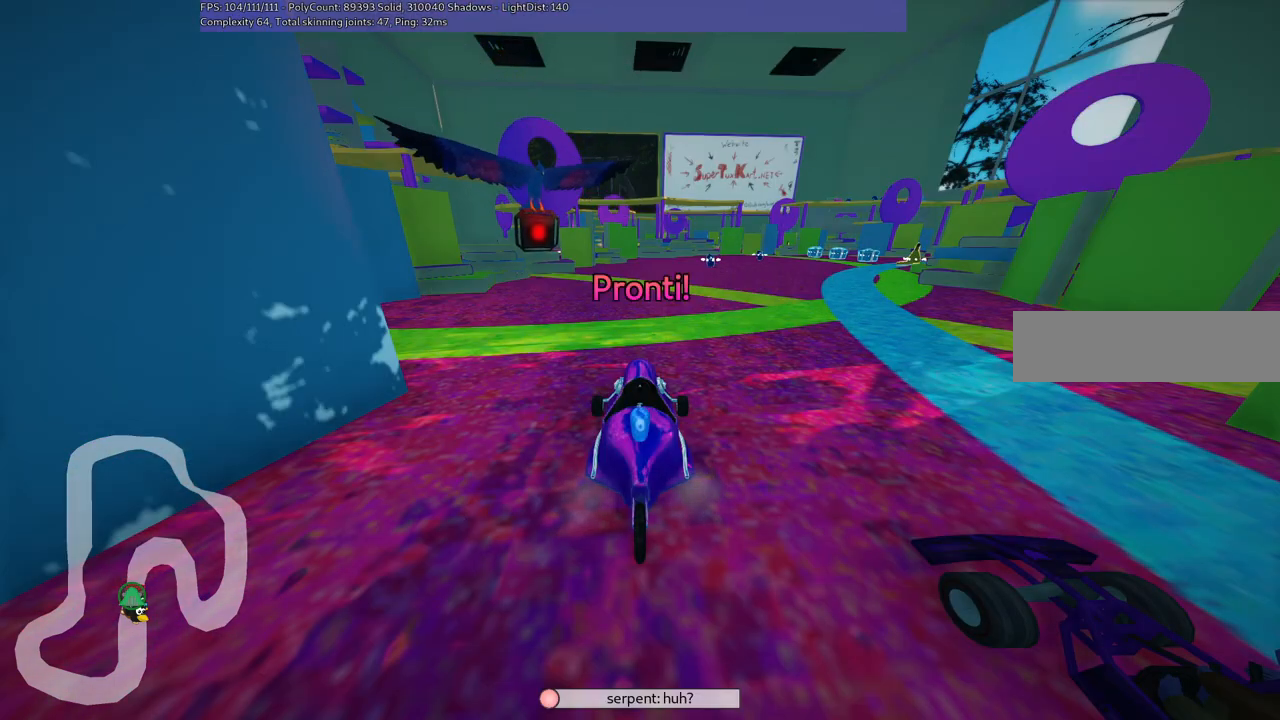
{"keys": ["up"], "events": [[233, "up", "down"]]}
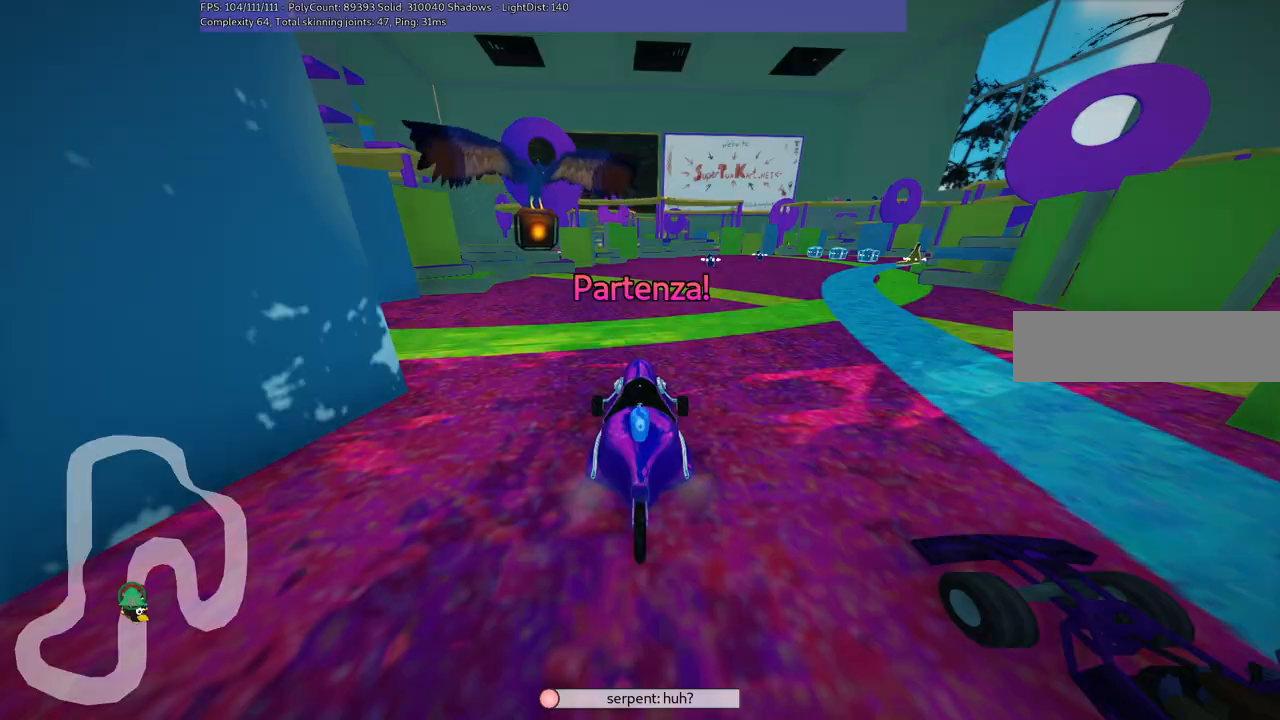
{"keys": ["up"], "events": []}
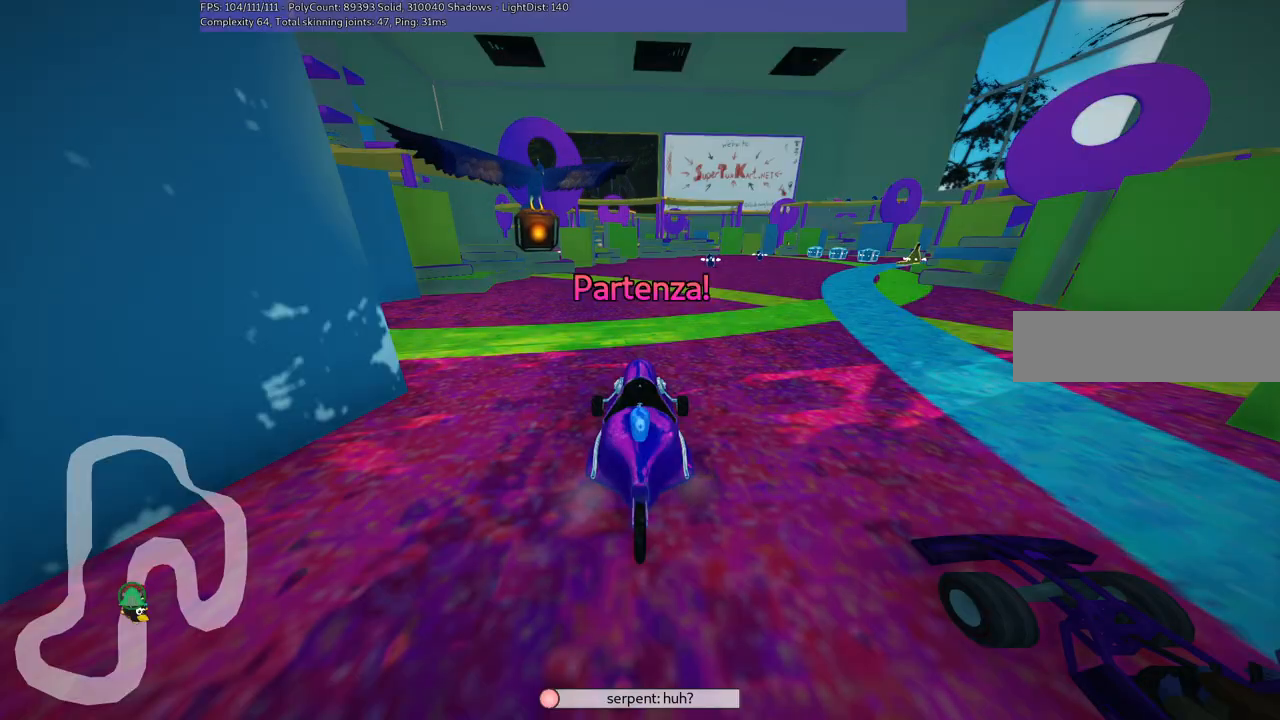
{"keys": ["m", "up"], "events": [[467, "m", "down"]]}
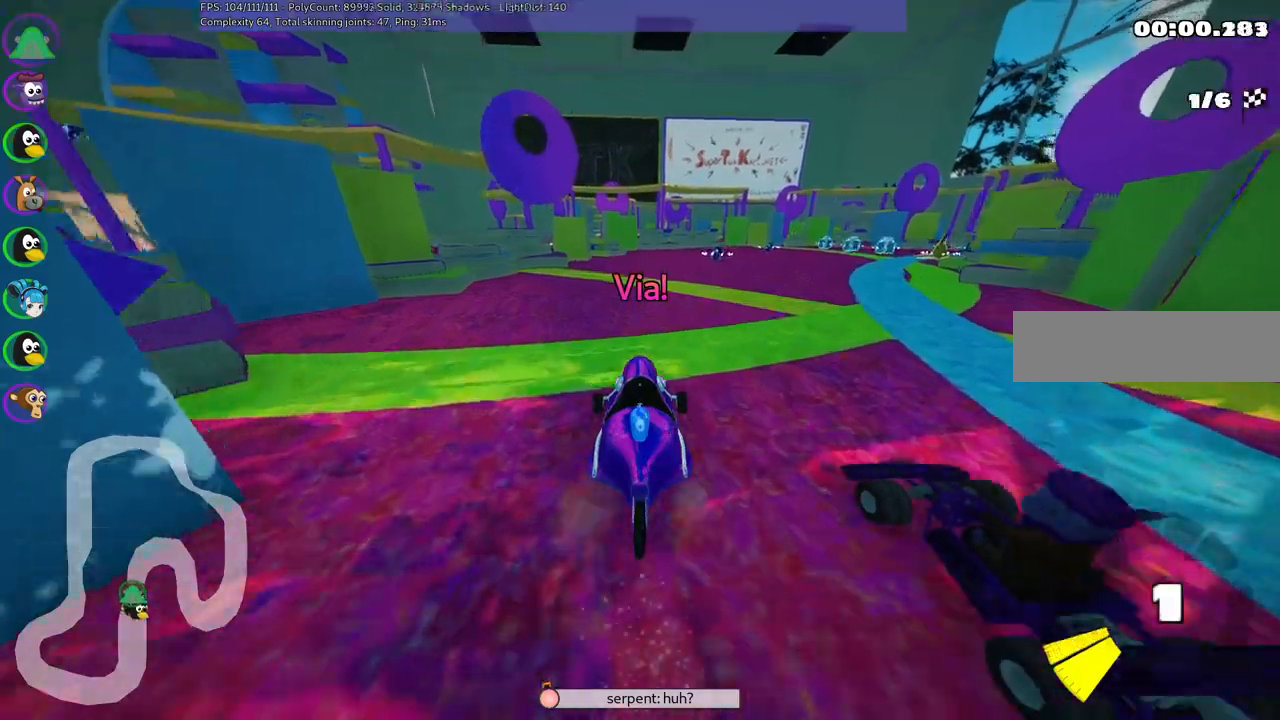
{"keys": ["left", "m", "up"]}
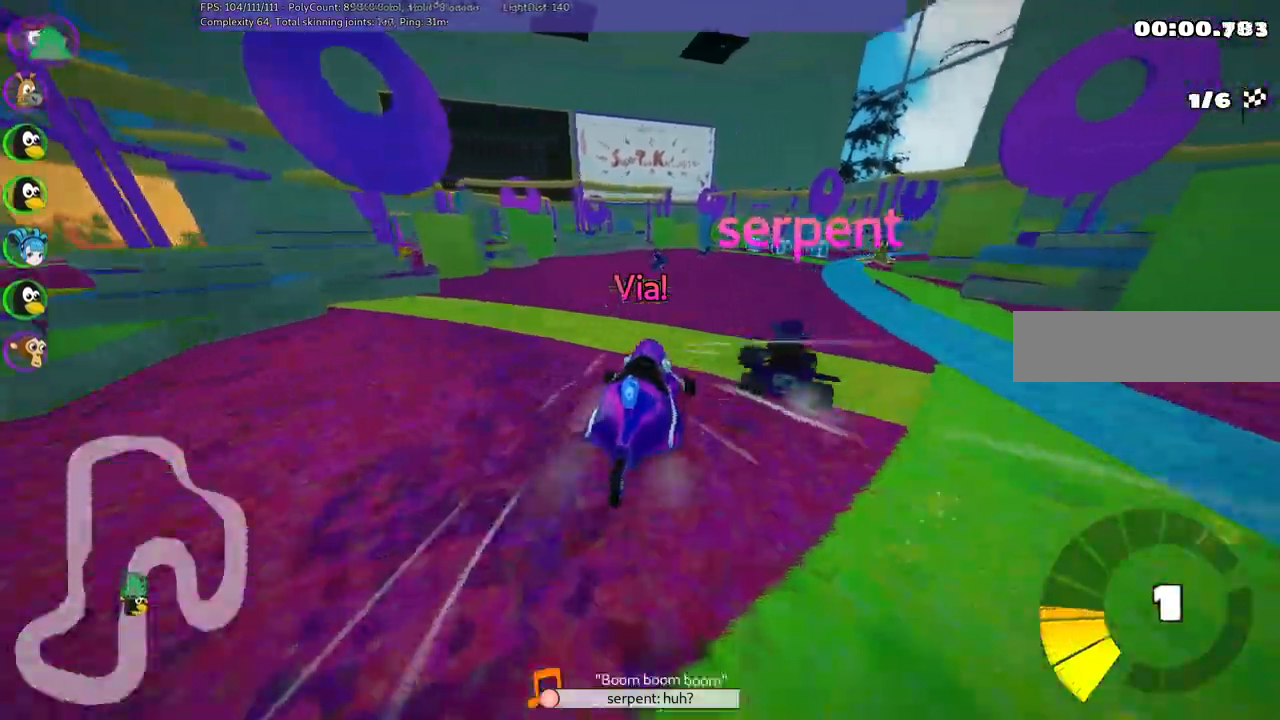
{"keys": ["left", "m", "up"]}
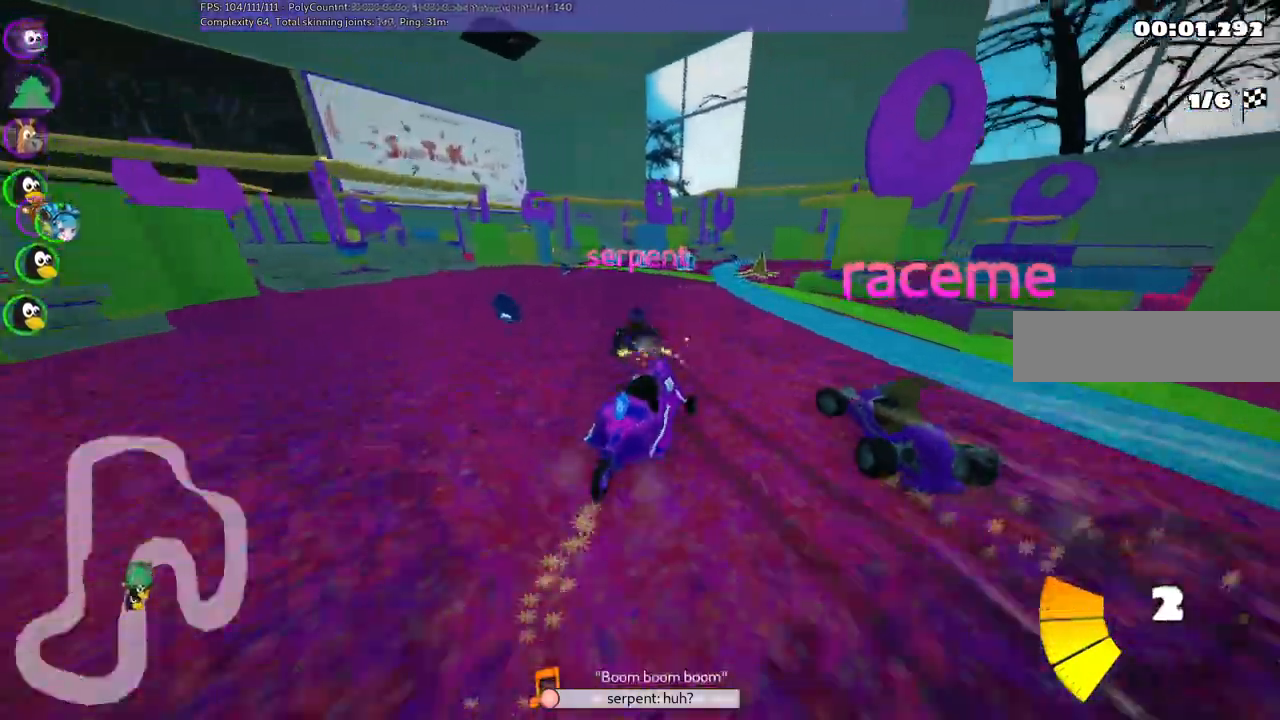
{"keys": ["m", "right"], "events": [[83, "right", "down"], [233, "right", "up"], [417, "right", "down"], [467, "left", "up"], [467, "up", "up"]]}
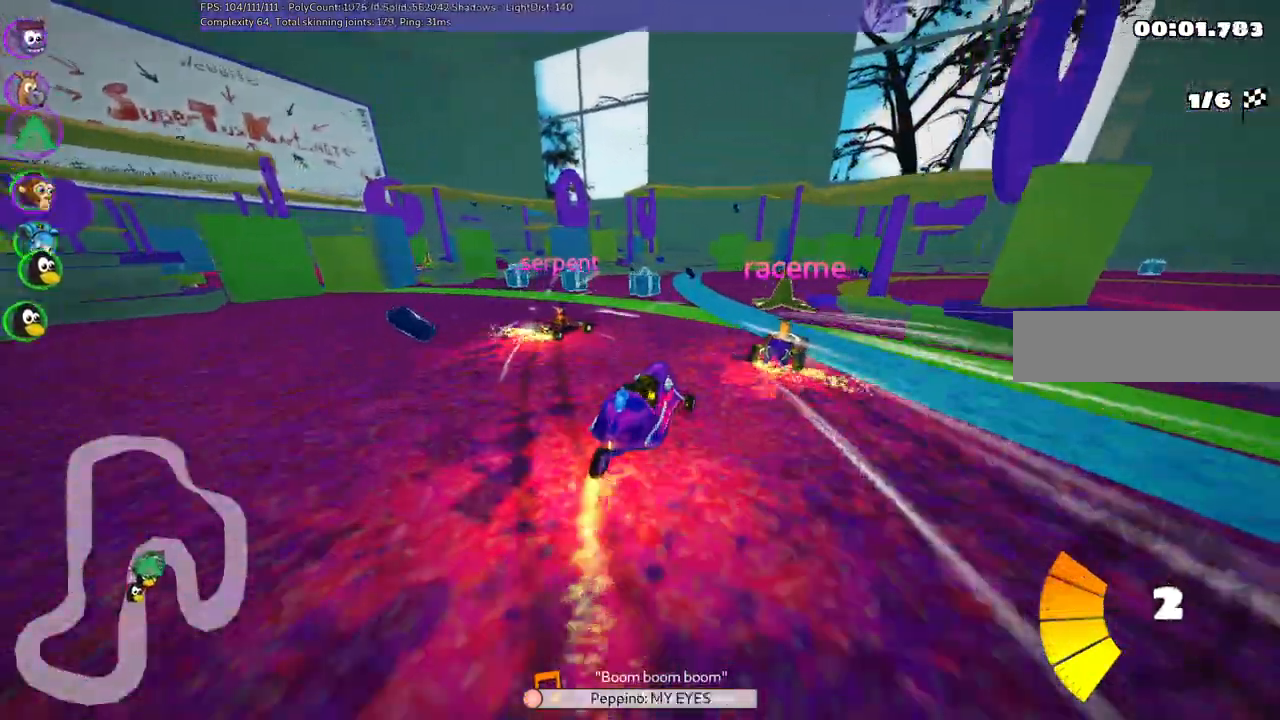
{"keys": ["right", "up"], "events": [[167, "m", "up"], [400, "up", "down"]]}
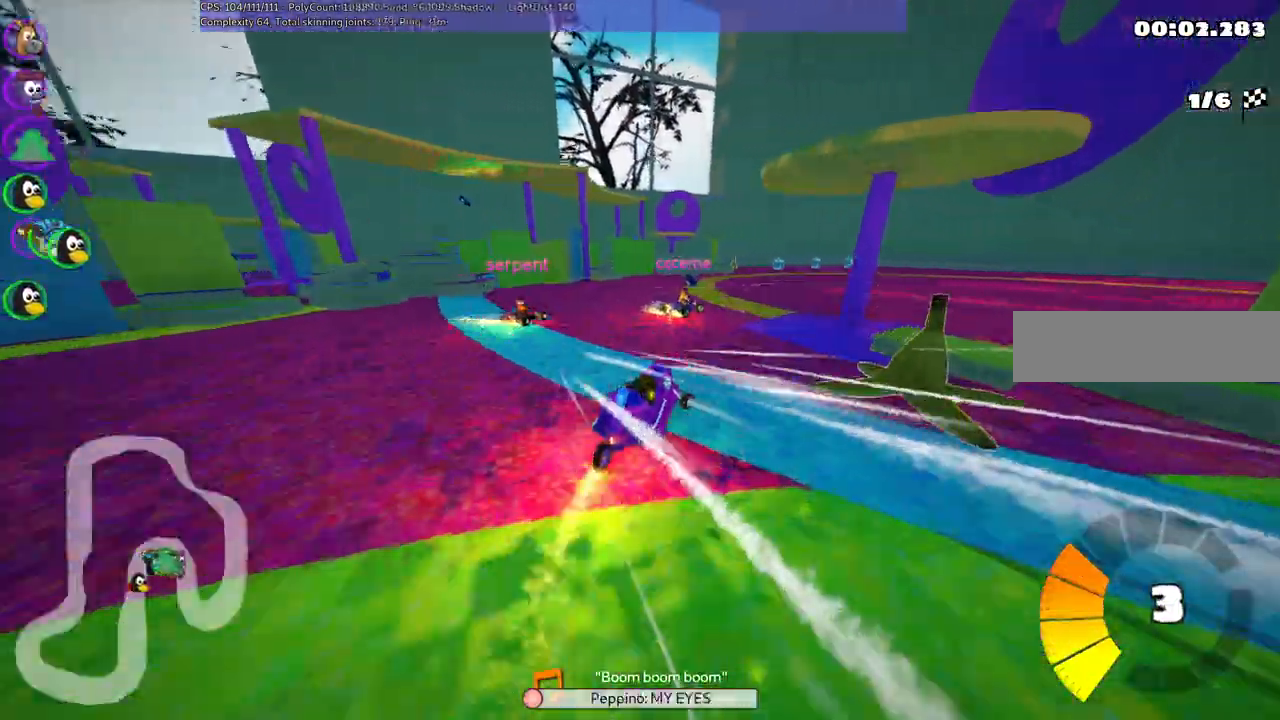
{"keys": ["left", "m", "up"], "events": [[367, "left", "down"], [367, "right", "up"], [417, "m", "down"]]}
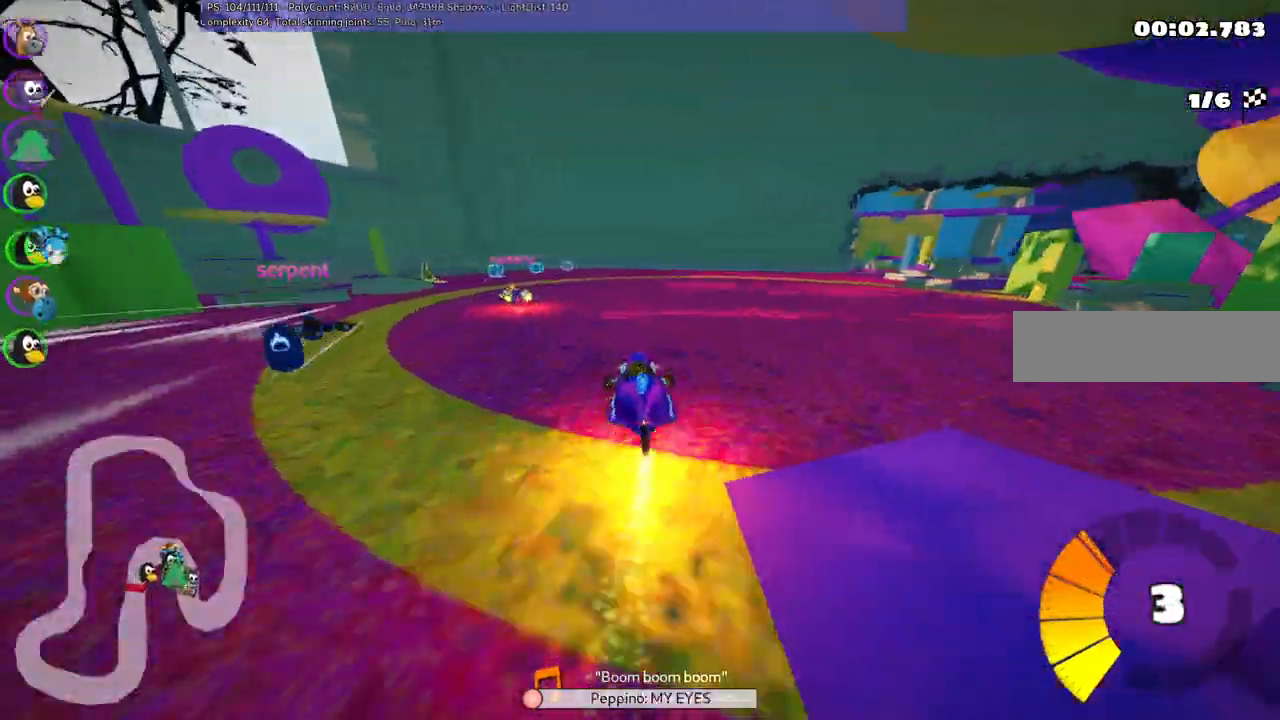
{"keys": ["left", "m", "up"], "events": [[17, "up", "up"], [100, "up", "down"]]}
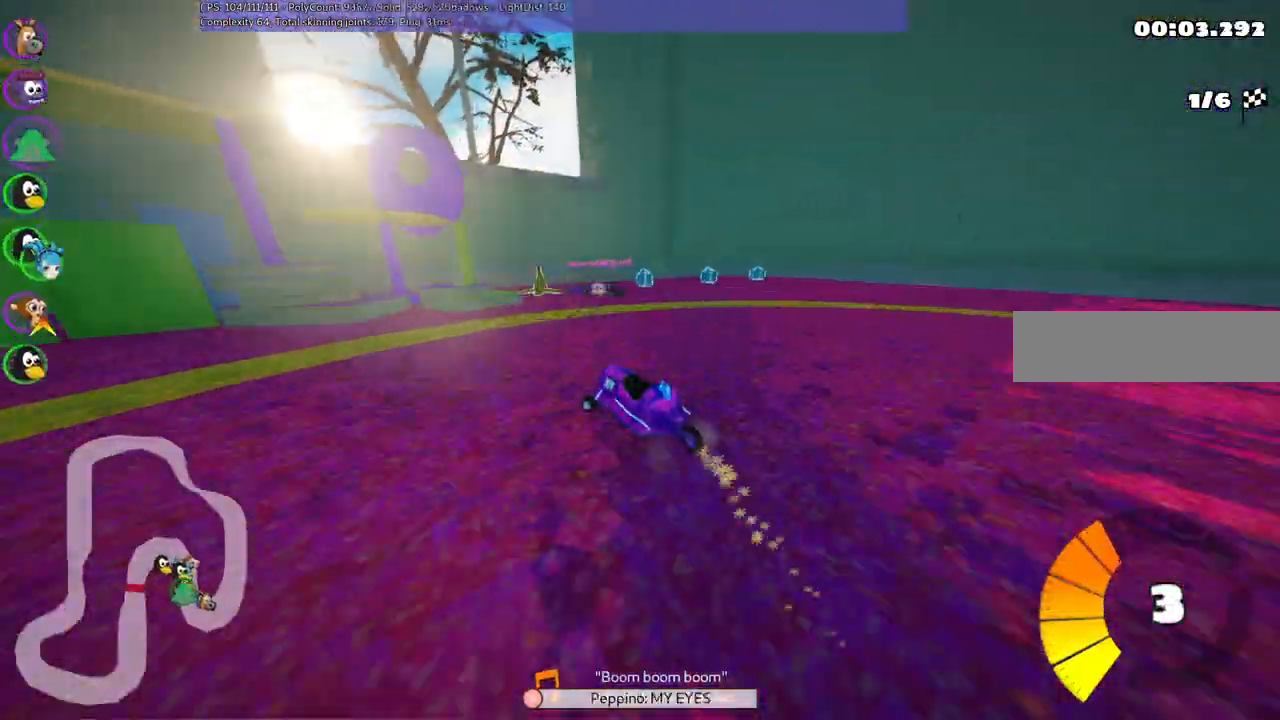
{"keys": ["left", "up"]}